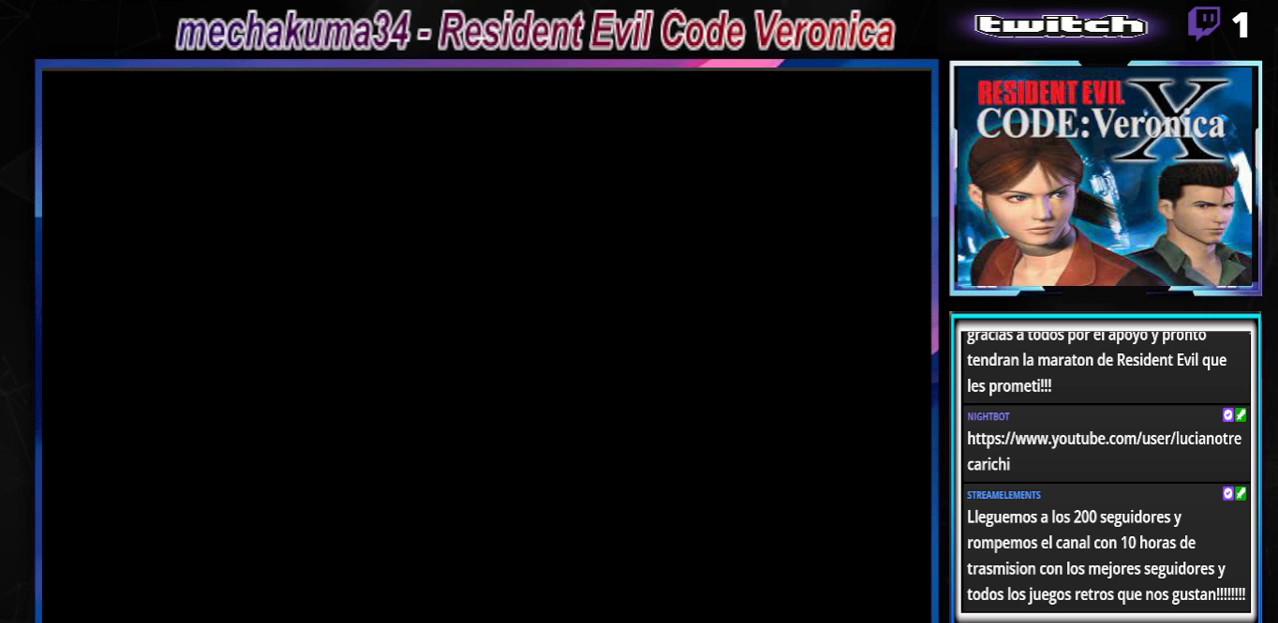
Gameplay with a controller (Xbox layout); each line is a JSON object with the inputs held at the frame after it. "events" lists button and stick changes between this image and that frame as [ms after this image, input, new state], when the widget could be followed in between. Not read: L3 R3 right_stick.
{"buttons": ["B"], "left_stick": "up", "events": [[33, "B", "down"], [33, "left_stick", "up"]]}
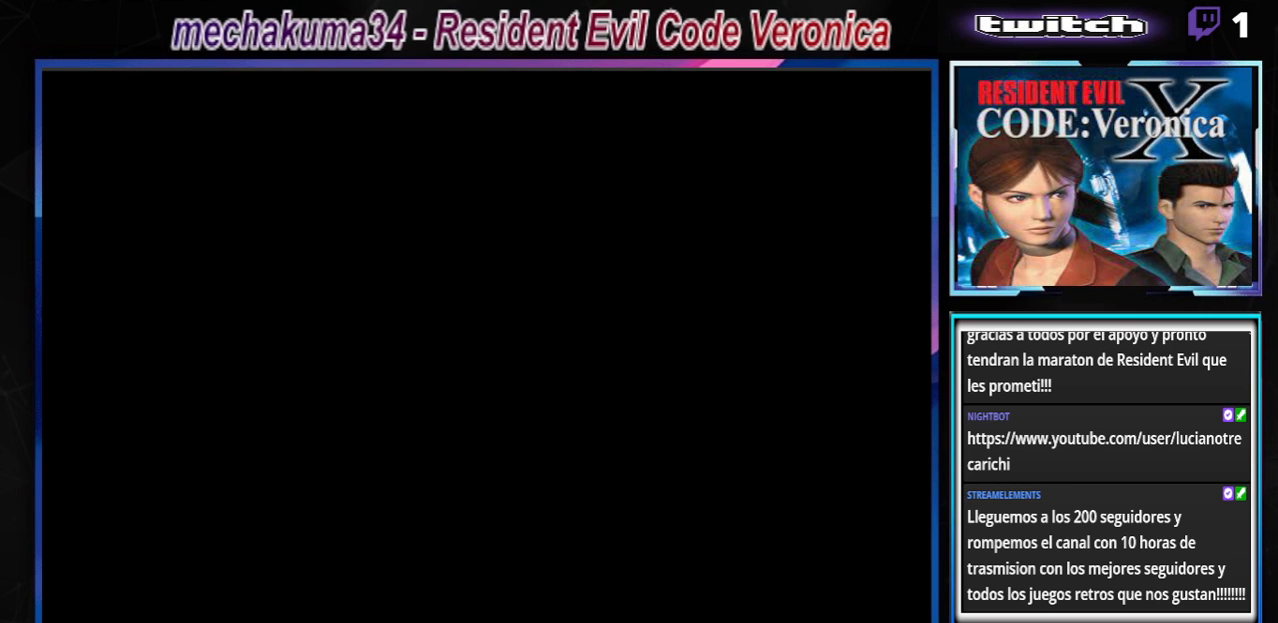
{"buttons": ["B"], "left_stick": "up", "events": []}
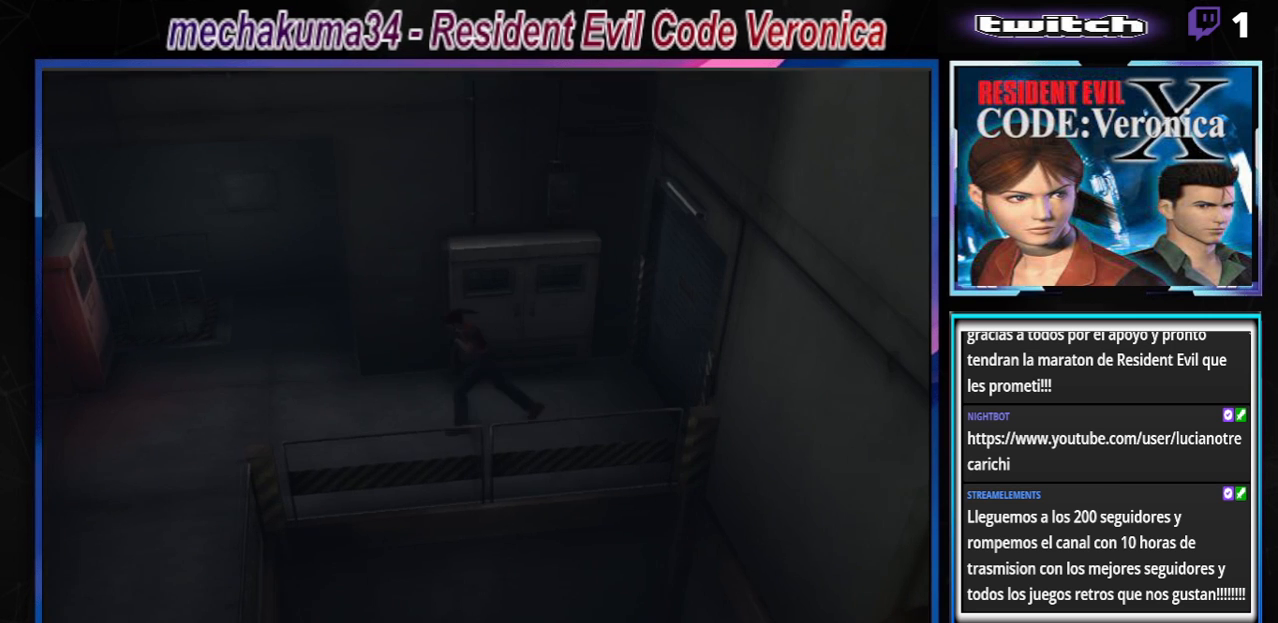
{"buttons": ["B"], "left_stick": "up", "events": []}
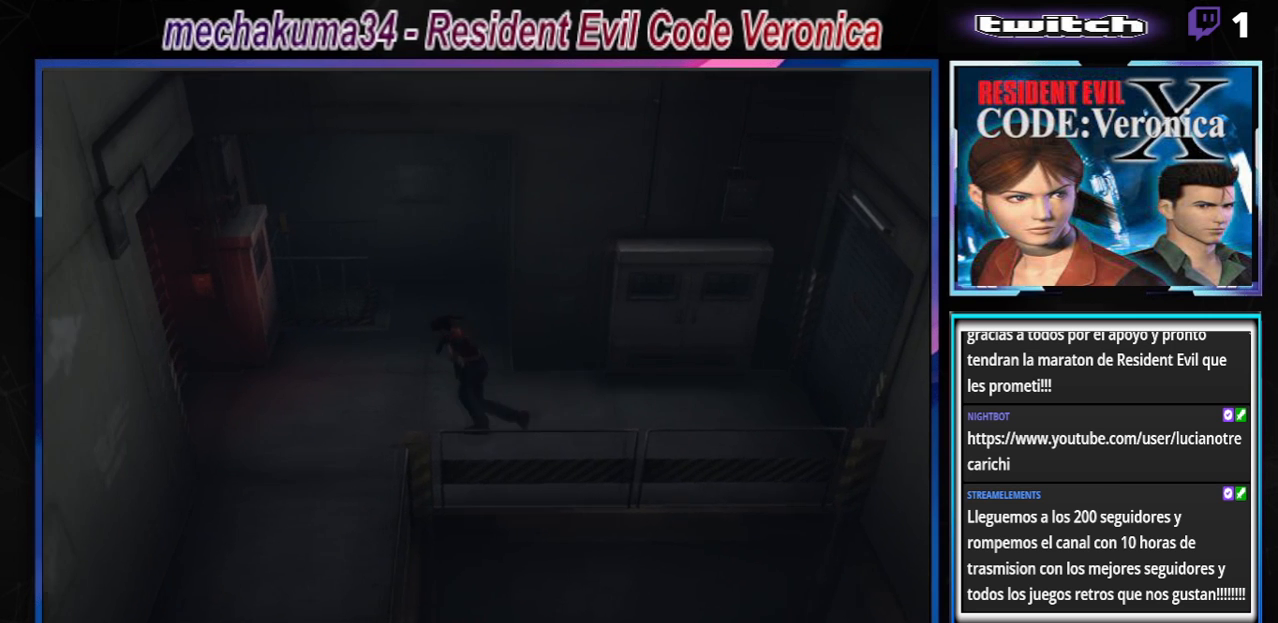
{"buttons": ["B"], "left_stick": "up-left", "events": [[33, "left_stick", "up-left"]]}
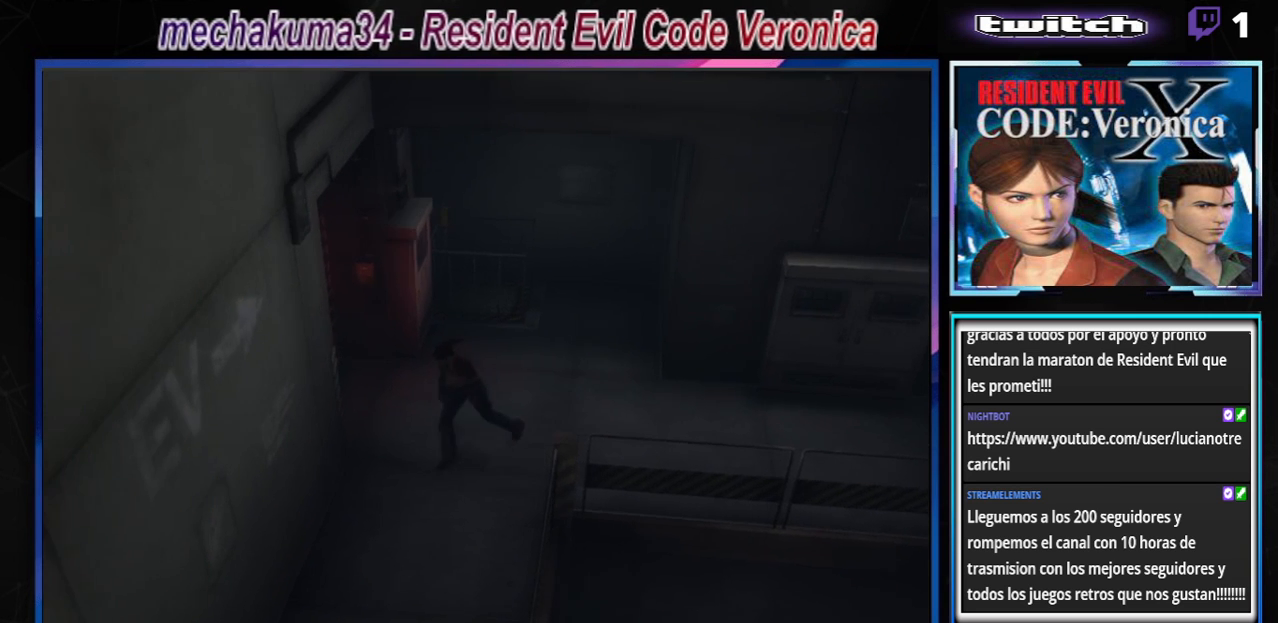
{"buttons": ["B"], "left_stick": "up", "events": [[167, "left_stick", "up"]]}
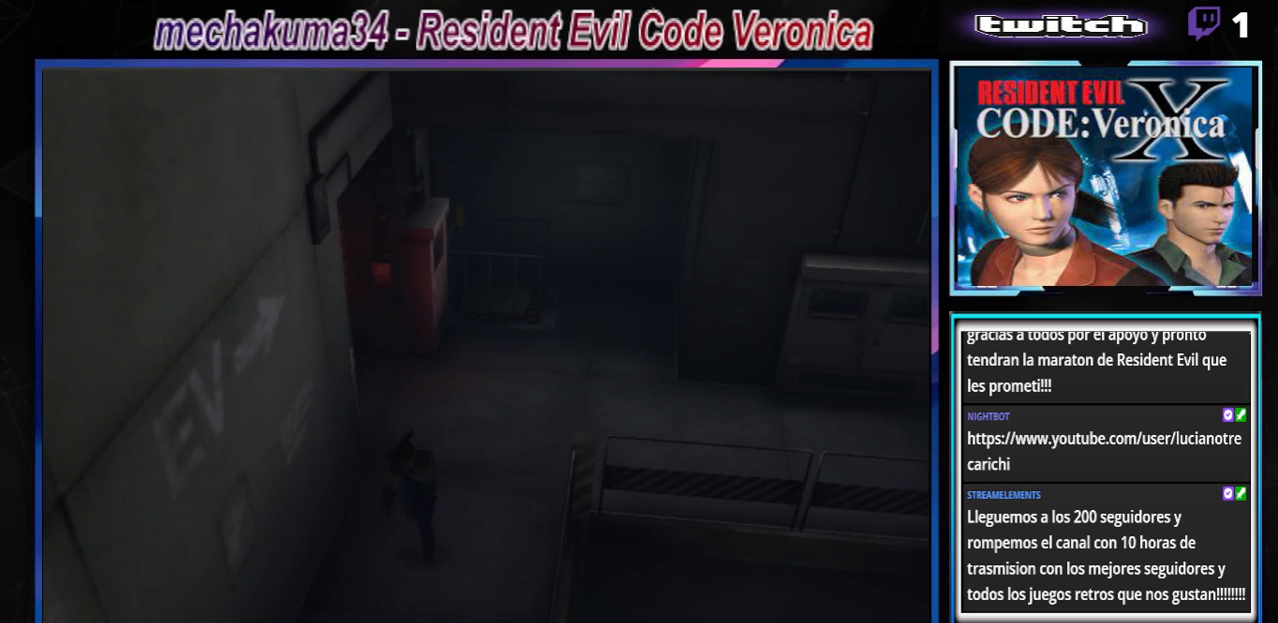
{"buttons": ["B"], "left_stick": "up", "events": []}
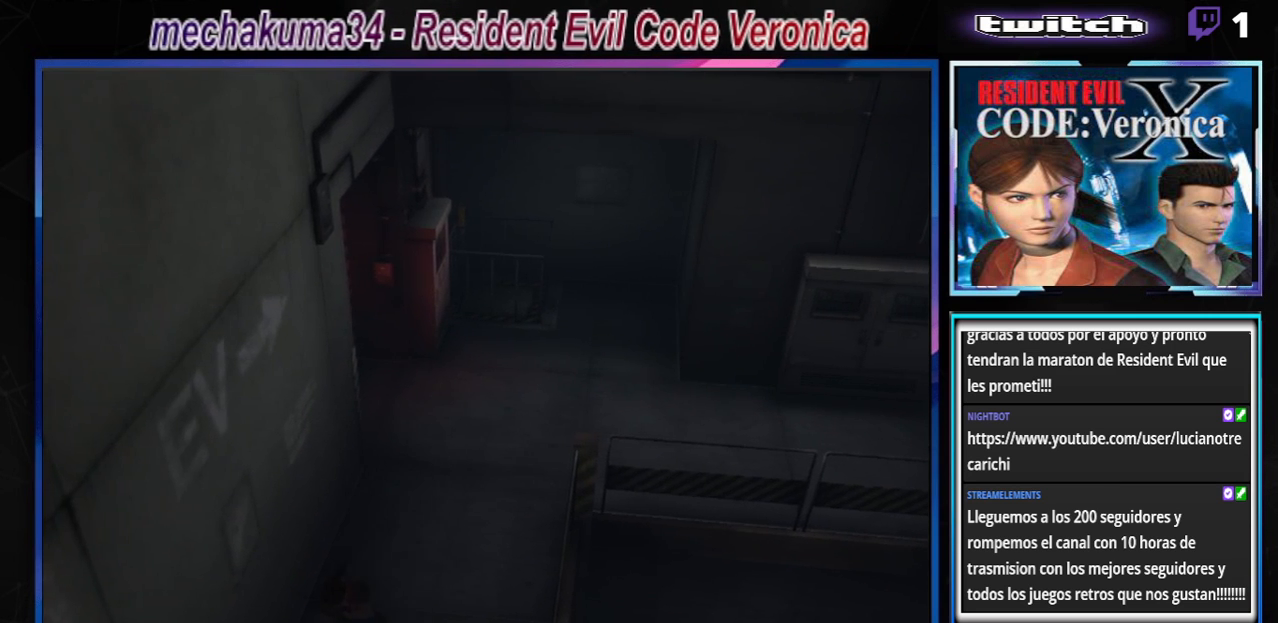
{"buttons": ["B"], "left_stick": "up", "events": []}
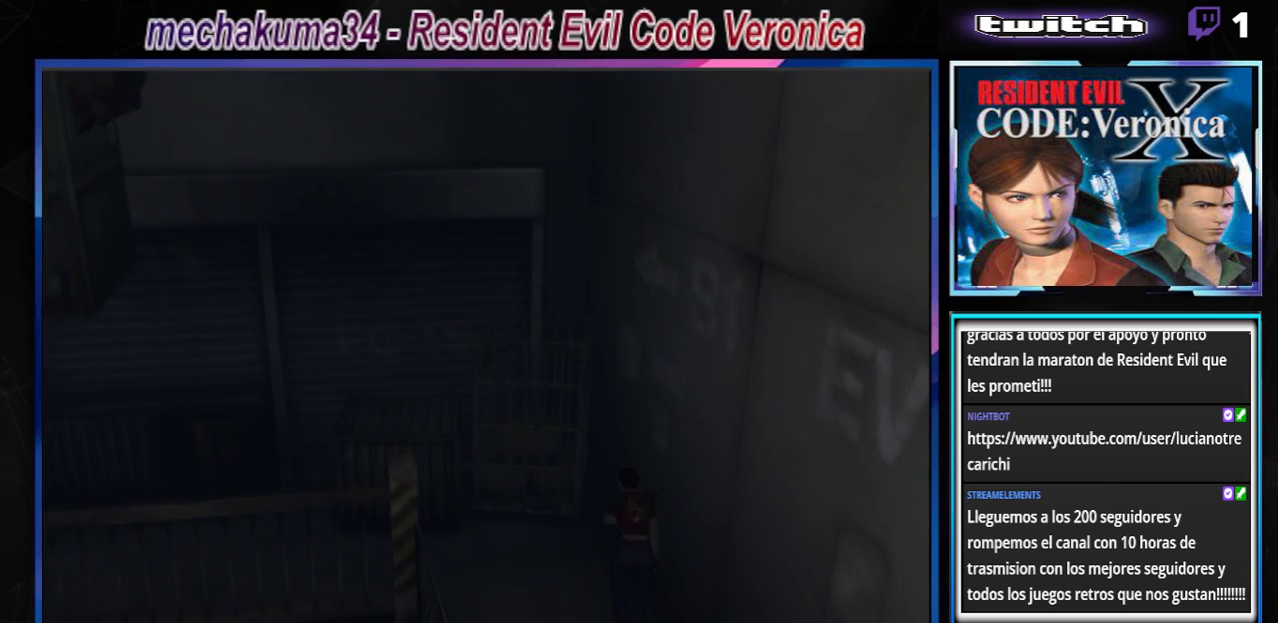
{"buttons": ["B"], "left_stick": "up", "events": [[100, "left_stick", "up-left"], [433, "left_stick", "up"]]}
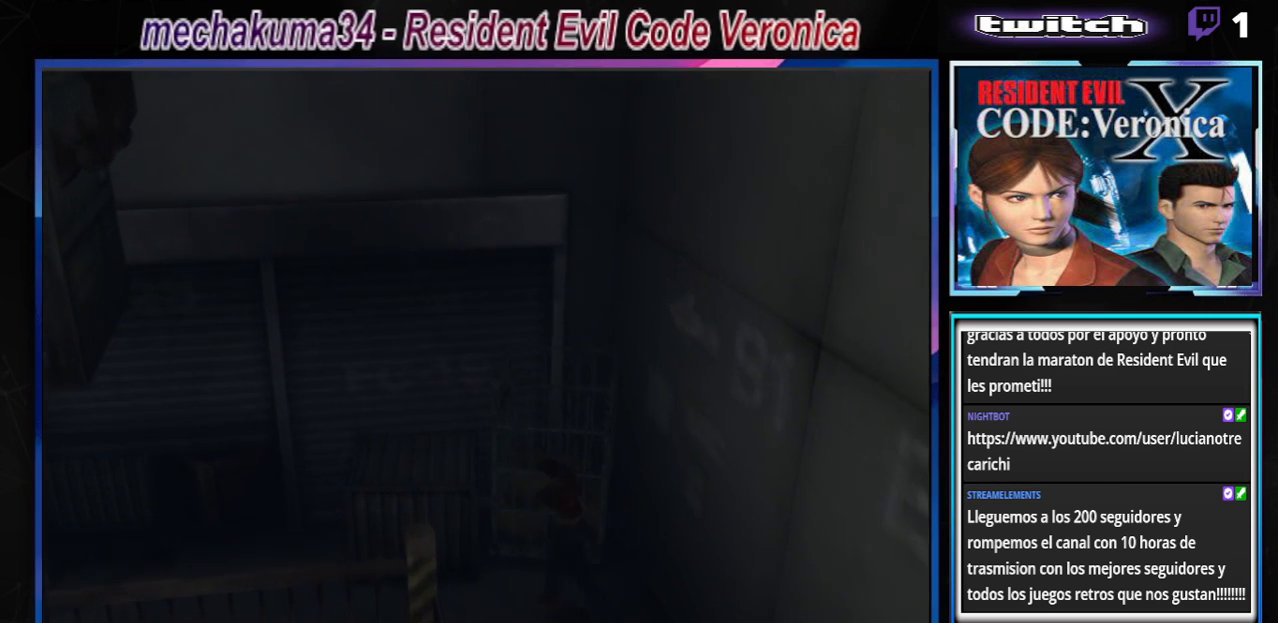
{"buttons": ["B"], "left_stick": "up-left", "events": [[200, "left_stick", "up-left"]]}
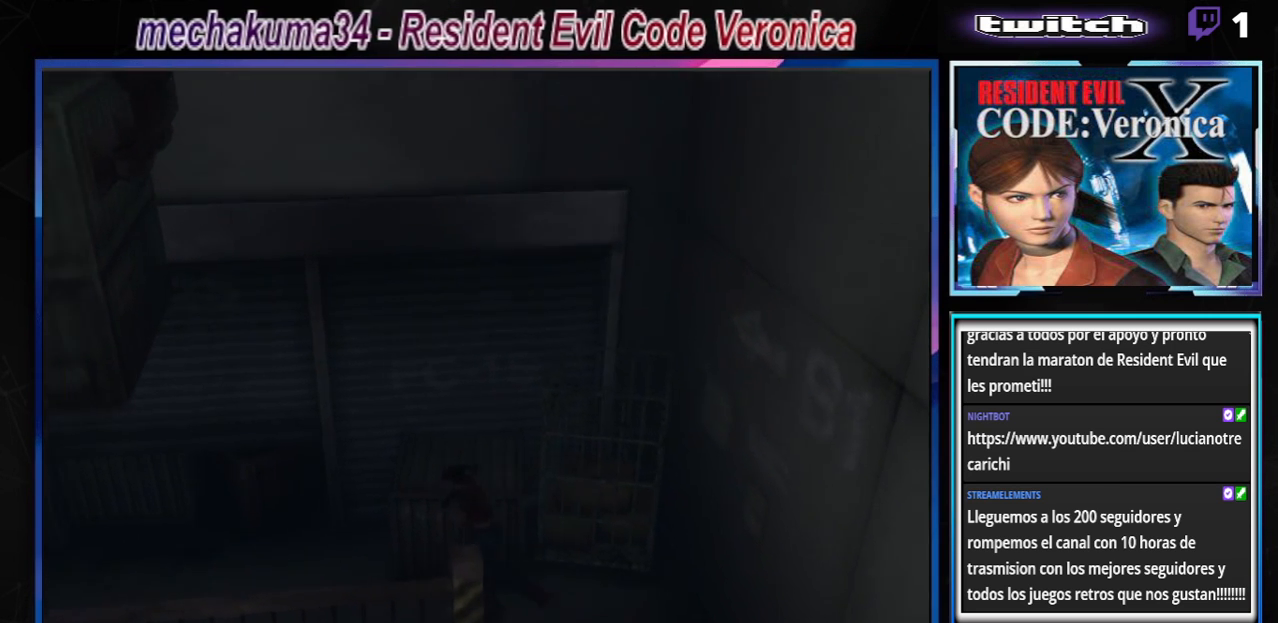
{"buttons": ["B"], "left_stick": "up", "events": [[100, "left_stick", "up"]]}
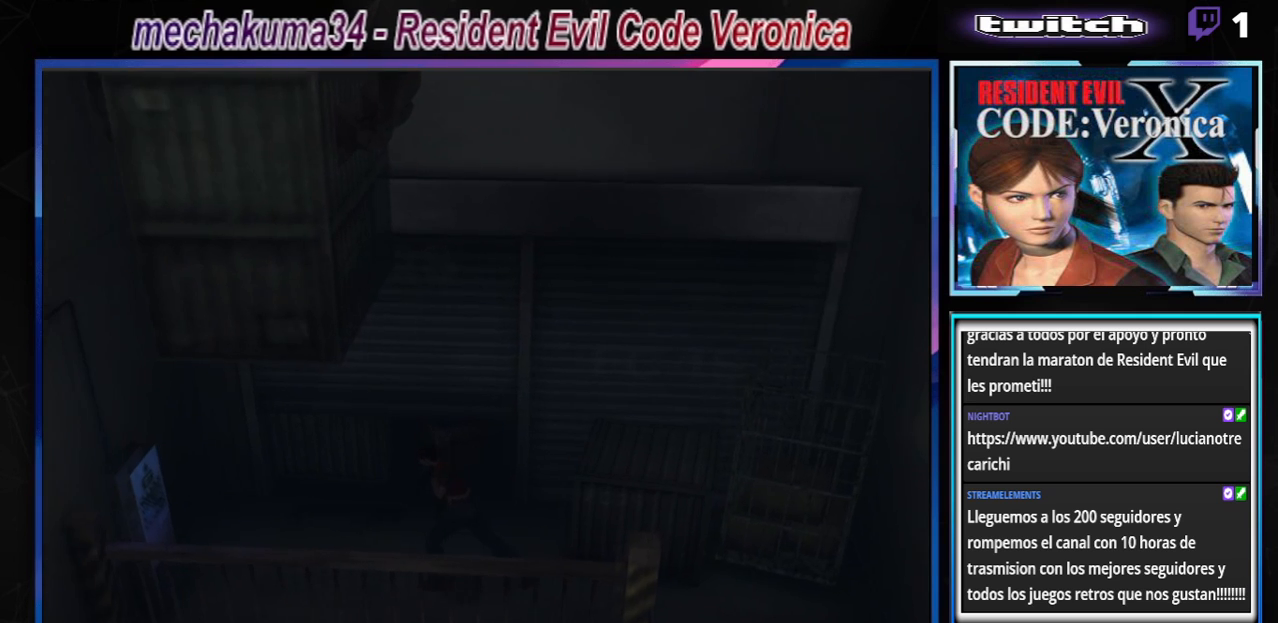
{"buttons": ["B"], "left_stick": "up-right", "events": [[367, "left_stick", "up-right"]]}
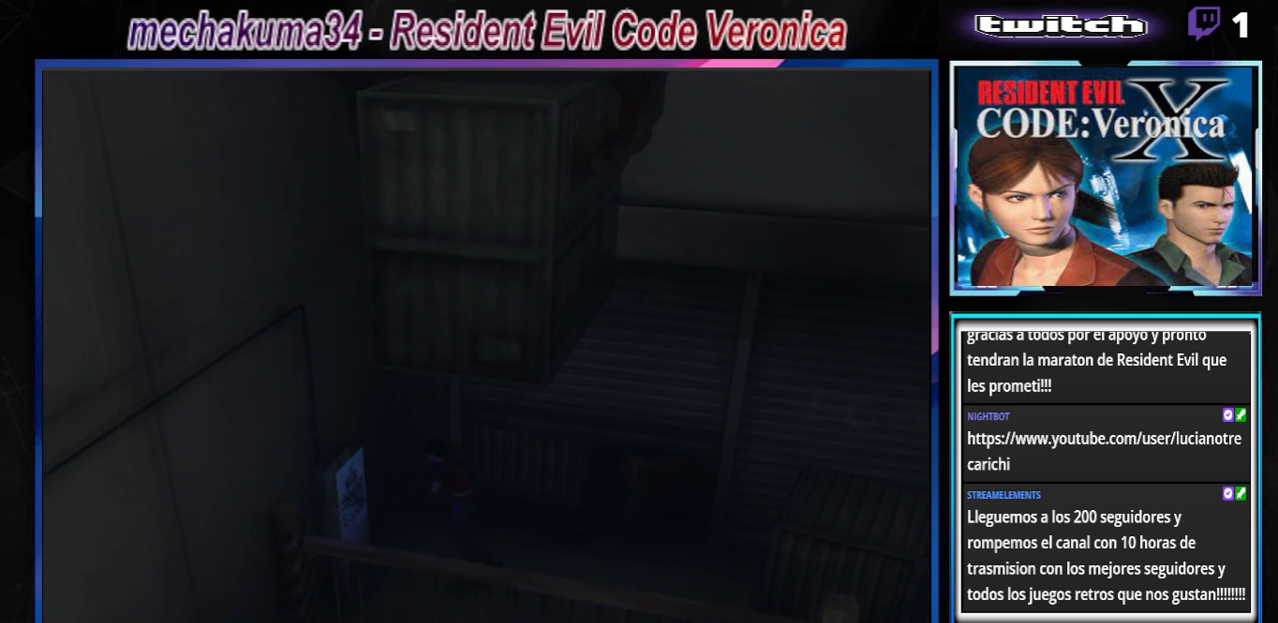
{"buttons": ["B"], "left_stick": "left", "events": [[33, "A", "down"], [33, "left_stick", "up-left"], [167, "A", "up"], [400, "left_stick", "left"]]}
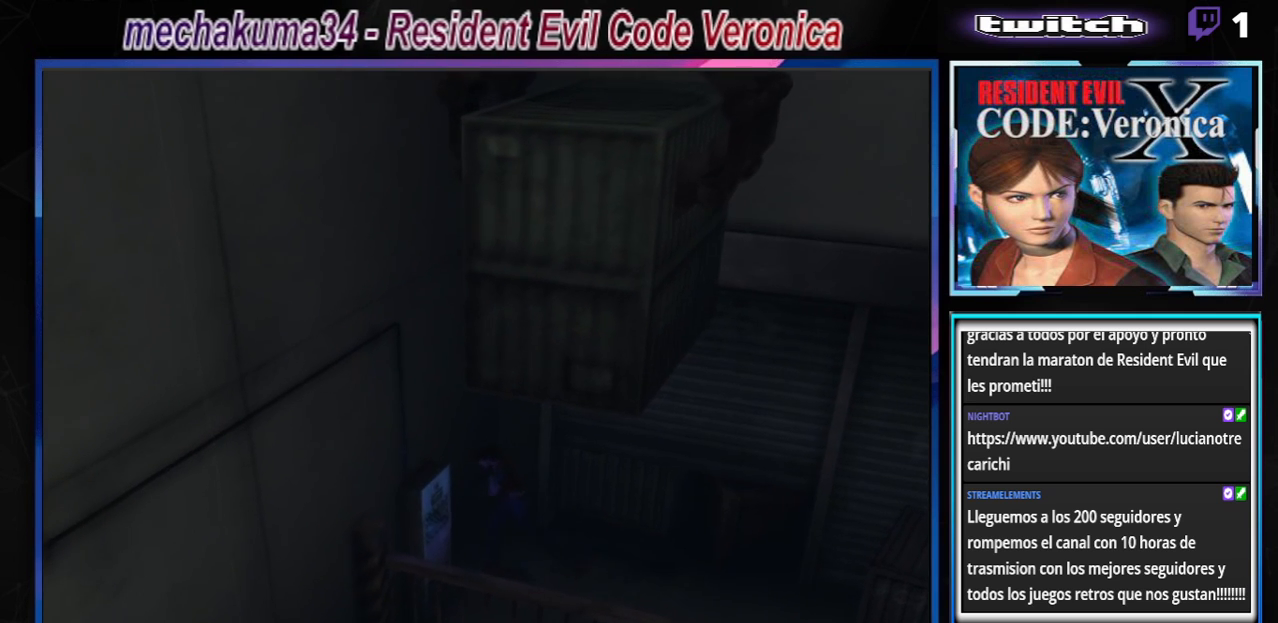
{"buttons": ["B"], "left_stick": "up", "events": [[67, "A", "down"], [167, "left_stick", "up"], [200, "A", "up"], [300, "A", "down"], [400, "A", "up"]]}
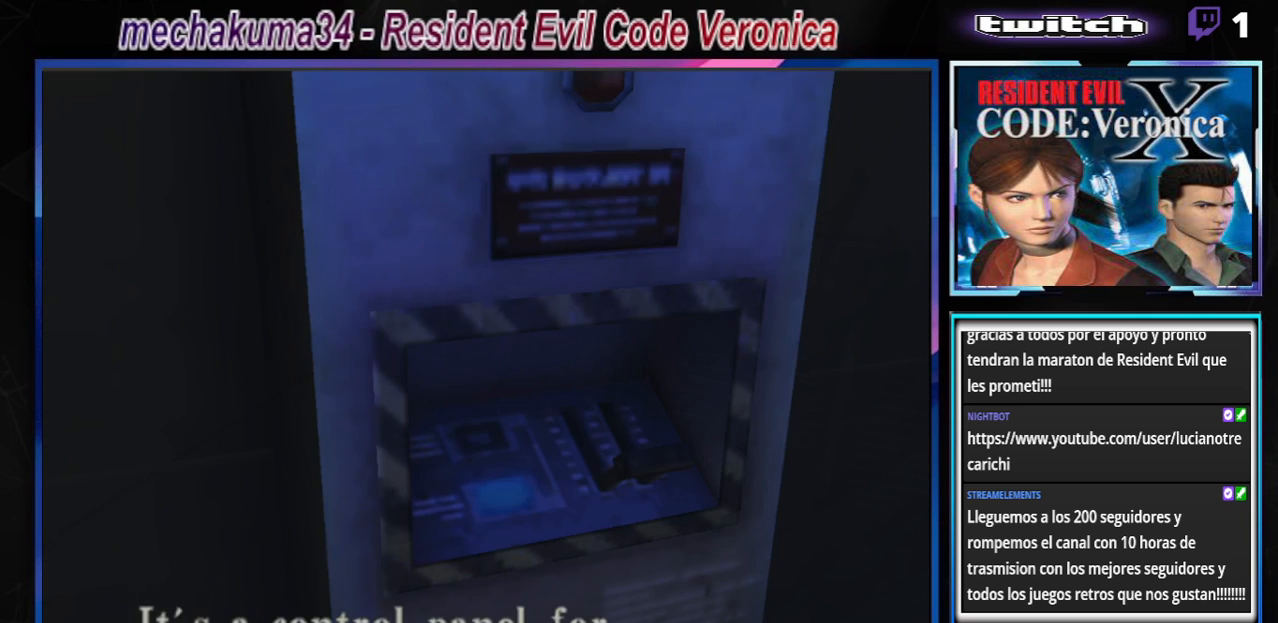
{"buttons": ["A"], "left_stick": "center", "events": [[67, "B", "up"], [67, "left_stick", "center"], [200, "A", "down"], [333, "A", "up"], [433, "A", "down"]]}
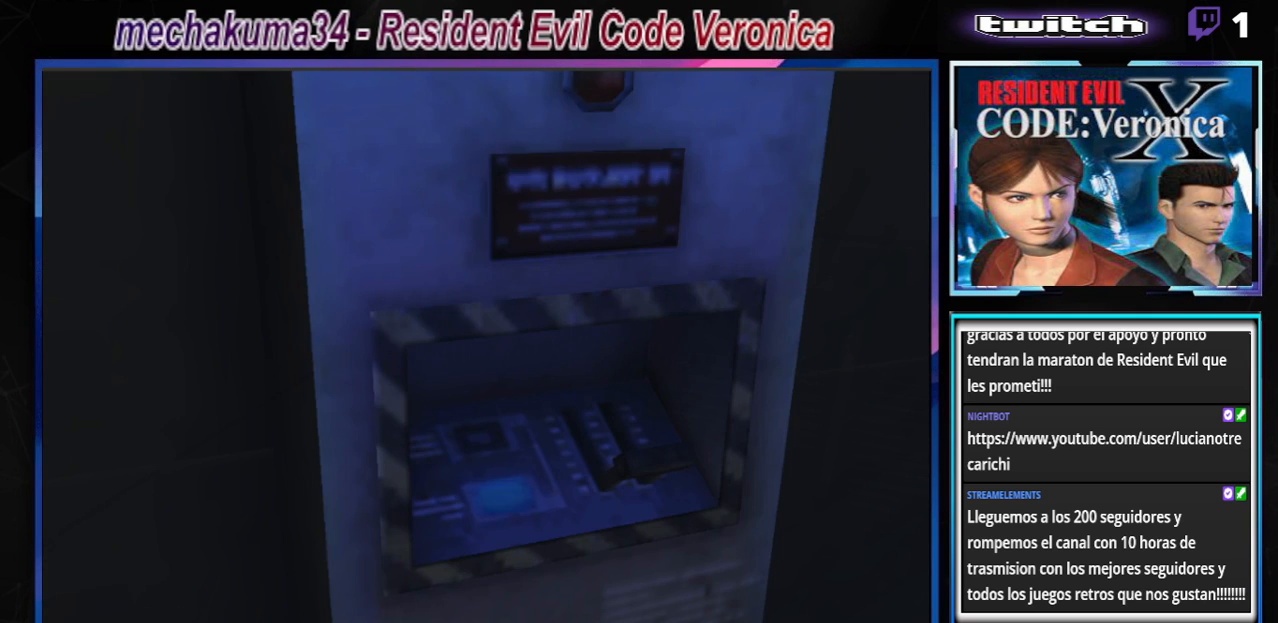
{"buttons": ["A"], "left_stick": "center", "events": [[67, "A", "up"], [133, "A", "down"], [267, "A", "up"], [333, "A", "down"], [433, "A", "up"], [500, "A", "down"]]}
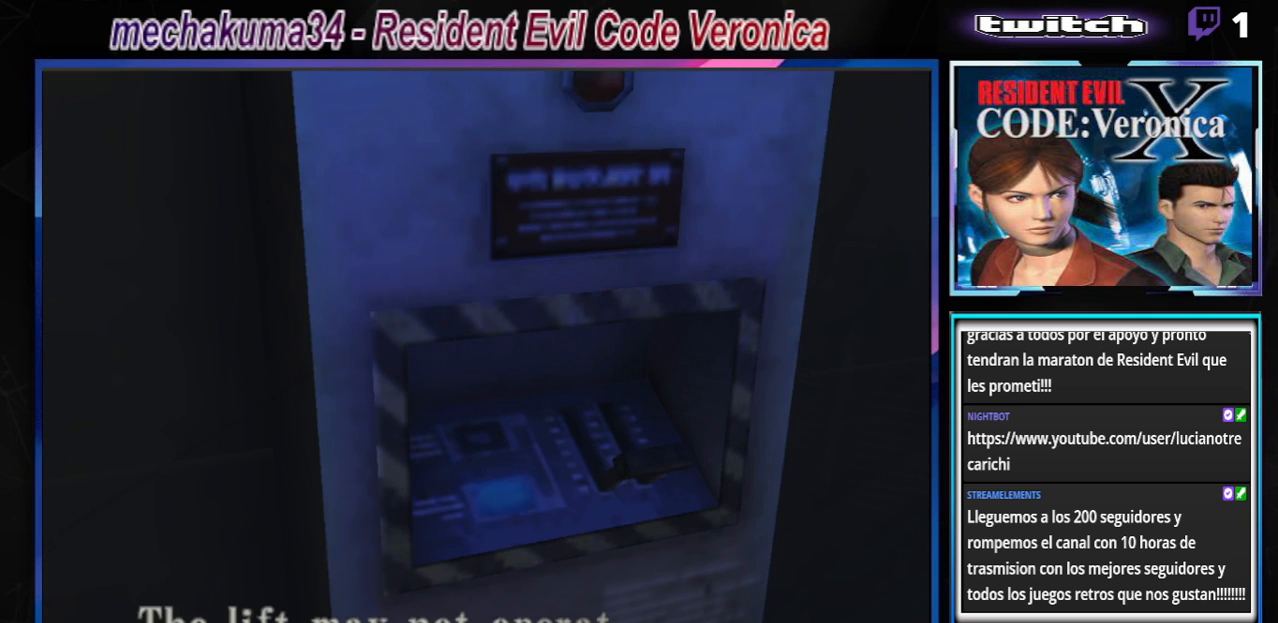
{"buttons": ["A"], "left_stick": "center", "events": [[100, "A", "up"], [200, "A", "down"], [267, "A", "up"], [300, "A", "down"], [333, "A", "up"], [433, "A", "down"]]}
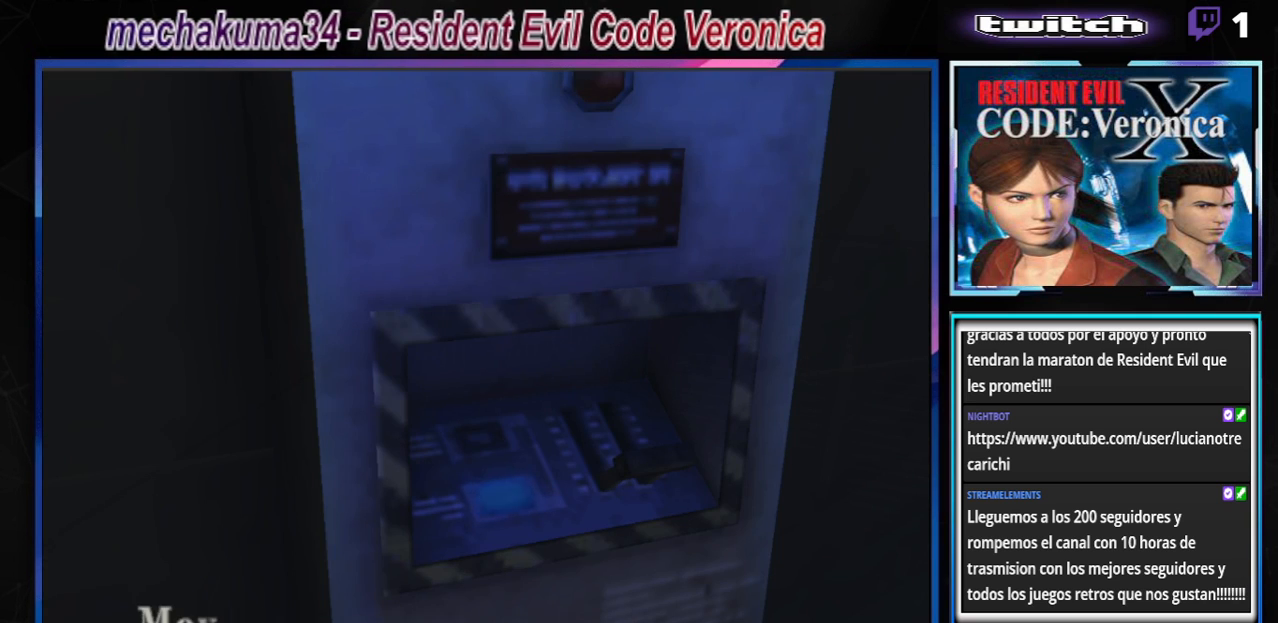
{"buttons": [], "left_stick": "center", "events": [[33, "A", "up"], [167, "A", "down"], [300, "A", "up"], [400, "A", "down"], [500, "A", "up"]]}
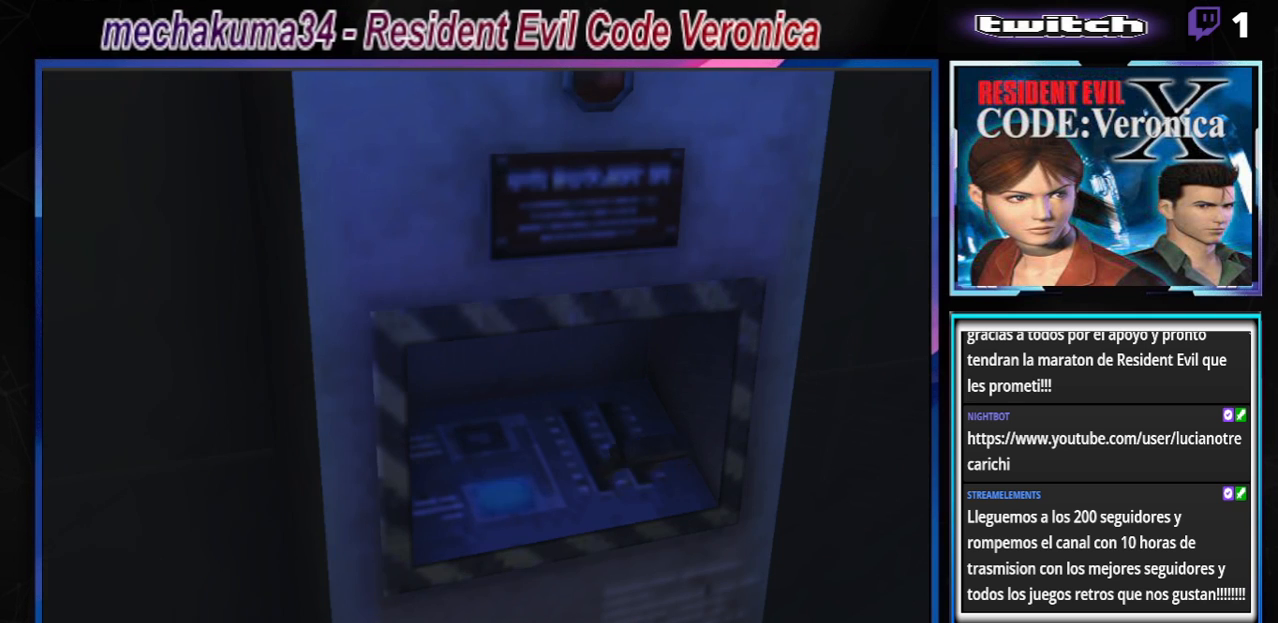
{"buttons": [], "left_stick": "center", "events": [[133, "A", "down"], [233, "A", "up"]]}
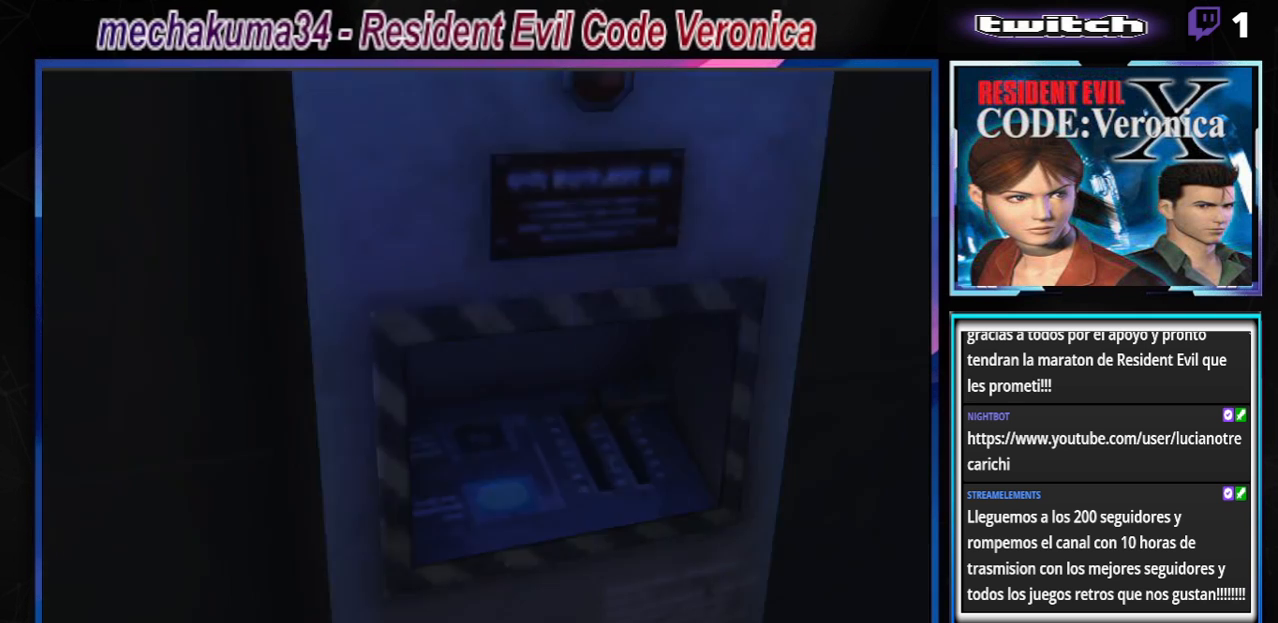
{"buttons": [], "left_stick": "center", "events": [[133, "A", "down"], [300, "A", "up"]]}
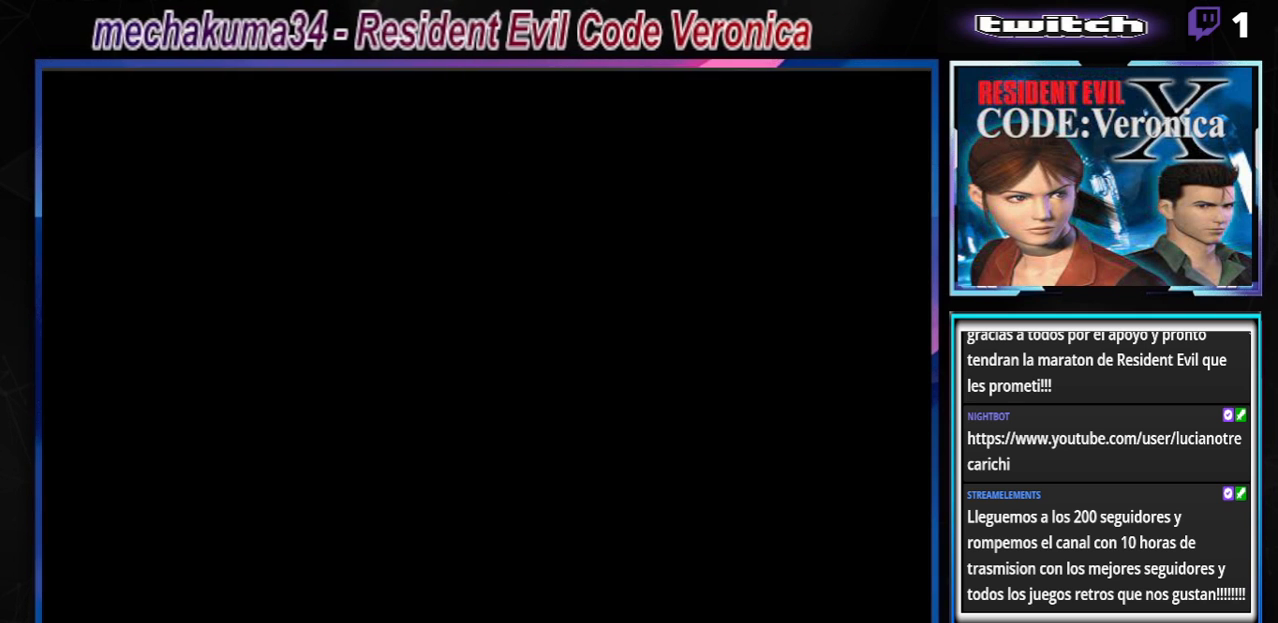
{"buttons": [], "left_stick": "center", "events": []}
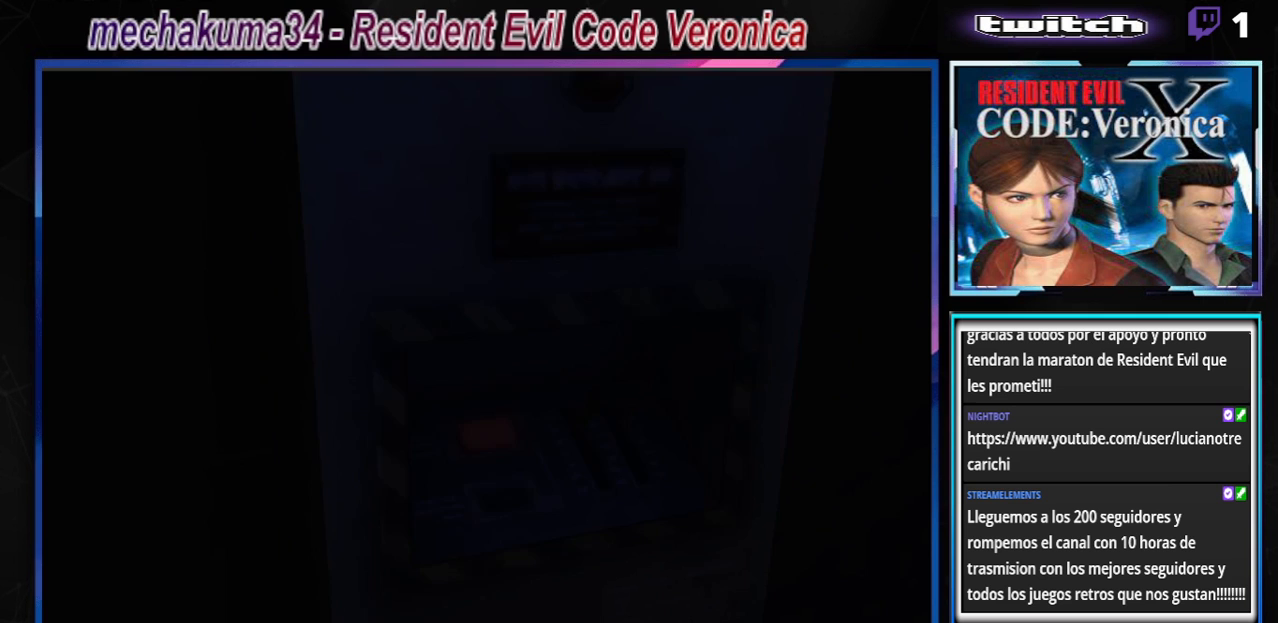
{"buttons": [], "left_stick": "center", "events": []}
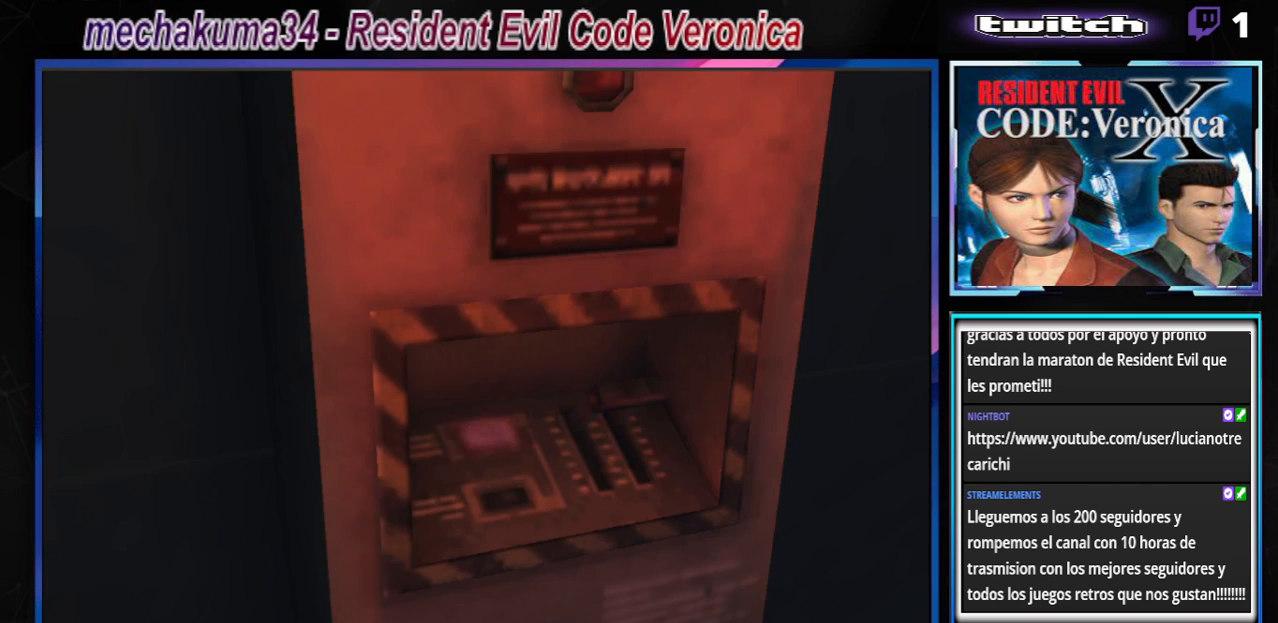
{"buttons": [], "left_stick": "right", "events": [[233, "left_stick", "right"], [333, "B", "down"], [467, "B", "up"]]}
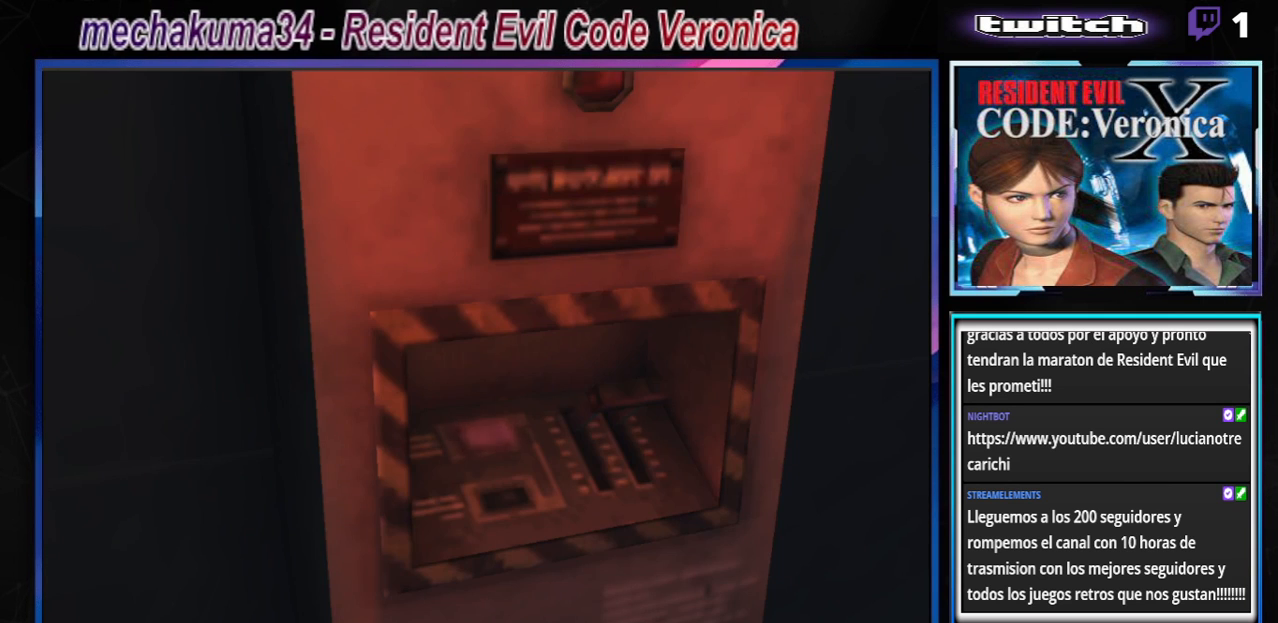
{"buttons": [], "left_stick": "right", "events": []}
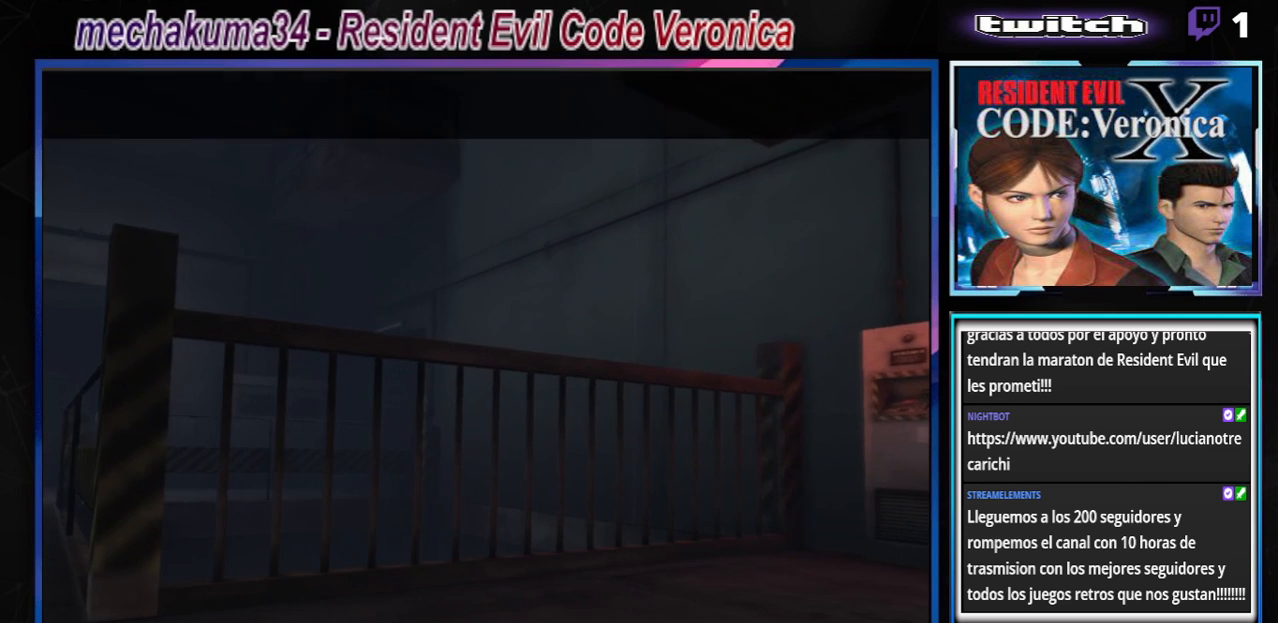
{"buttons": [], "left_stick": "center", "events": [[200, "left_stick", "center"]]}
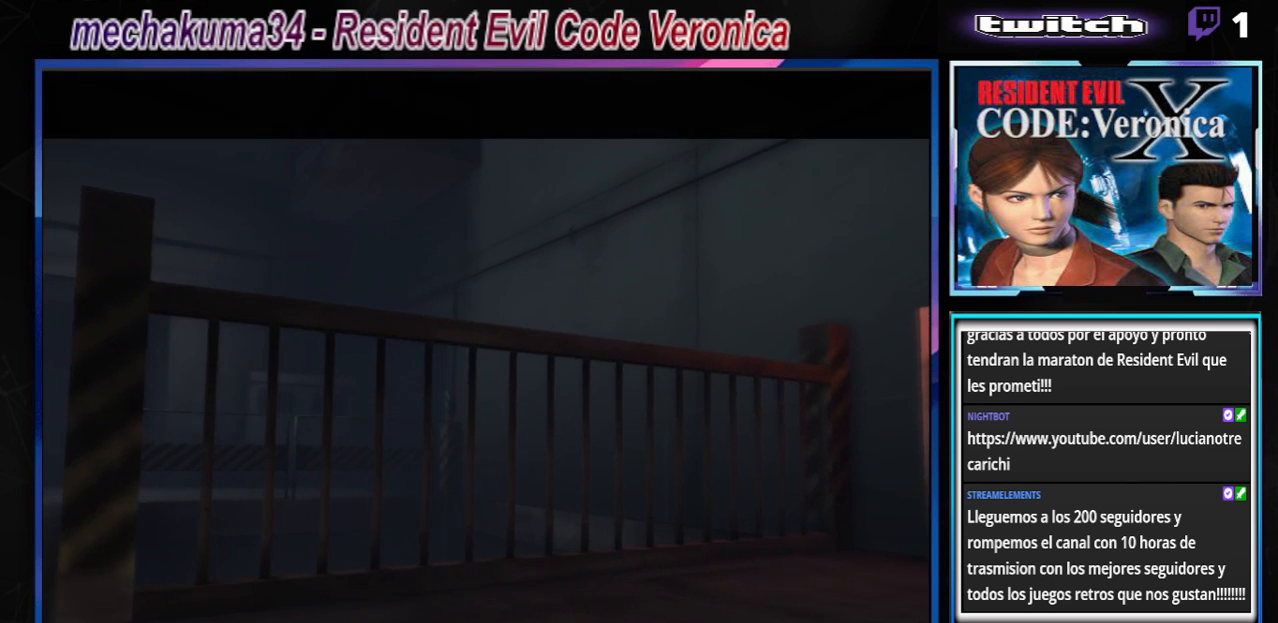
{"buttons": [], "left_stick": "center", "events": []}
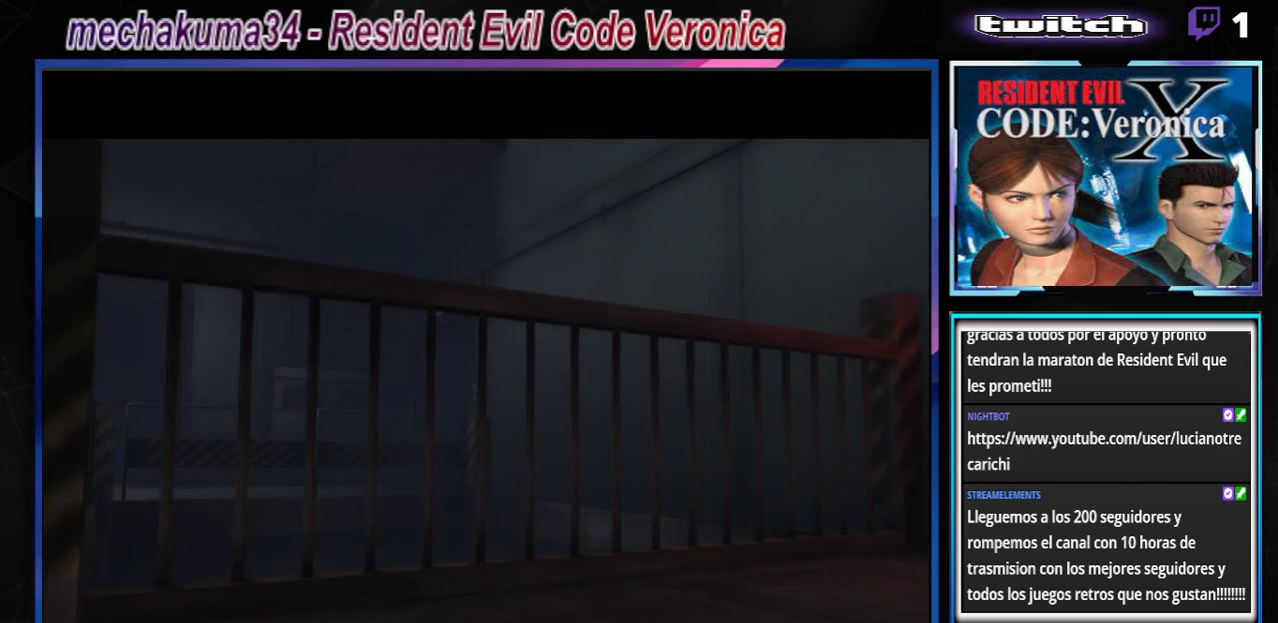
{"buttons": [], "left_stick": "center", "events": []}
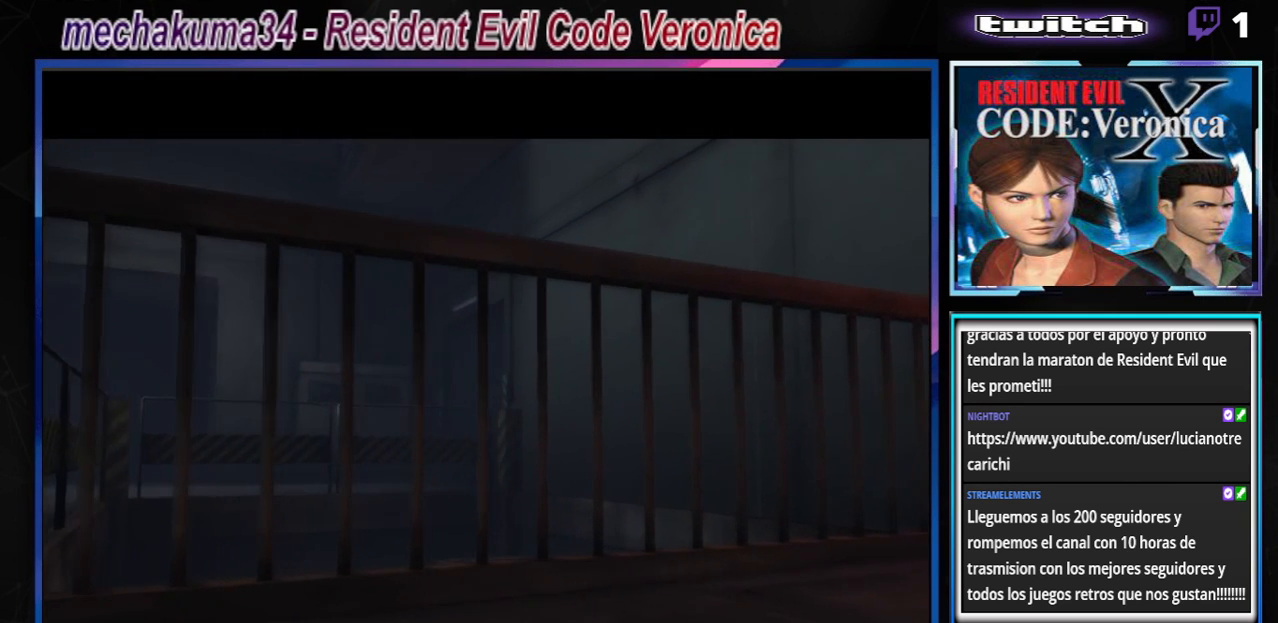
{"buttons": [], "left_stick": "center", "events": []}
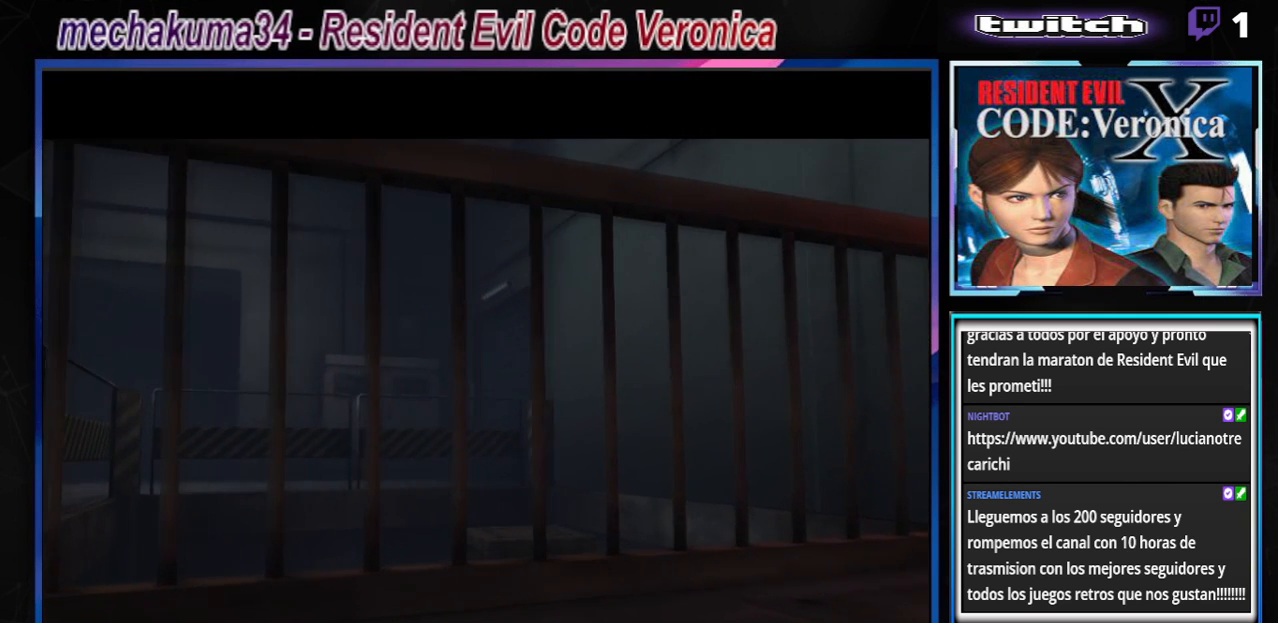
{"buttons": [], "left_stick": "center", "events": []}
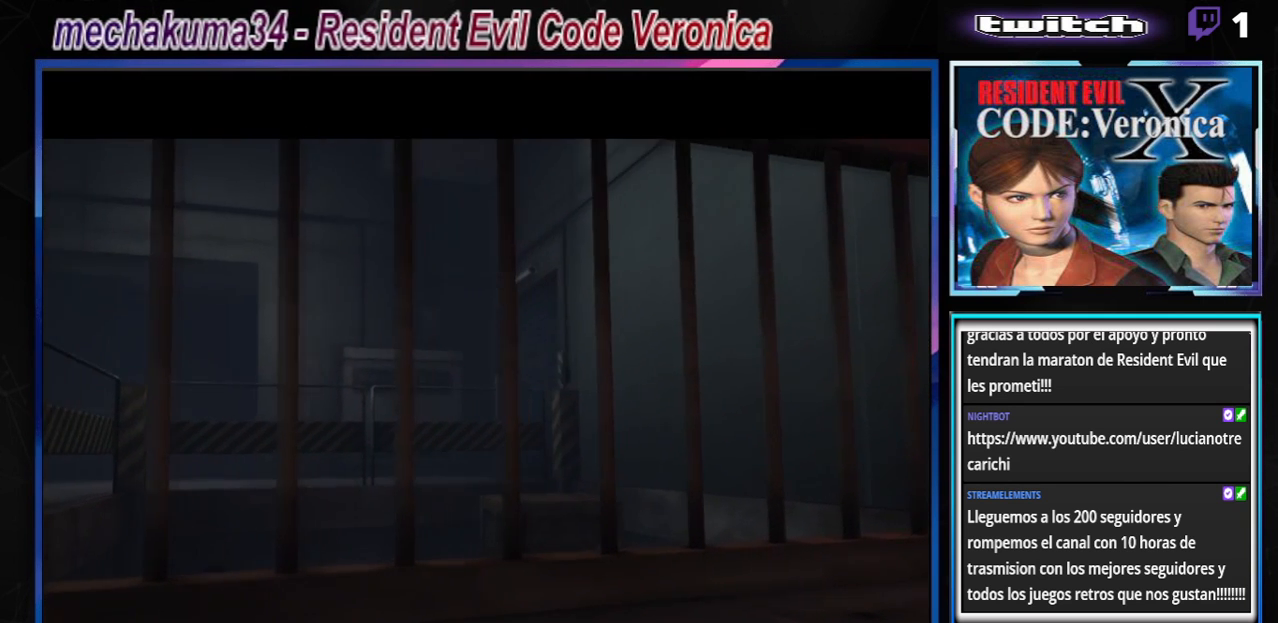
{"buttons": [], "left_stick": "center", "events": []}
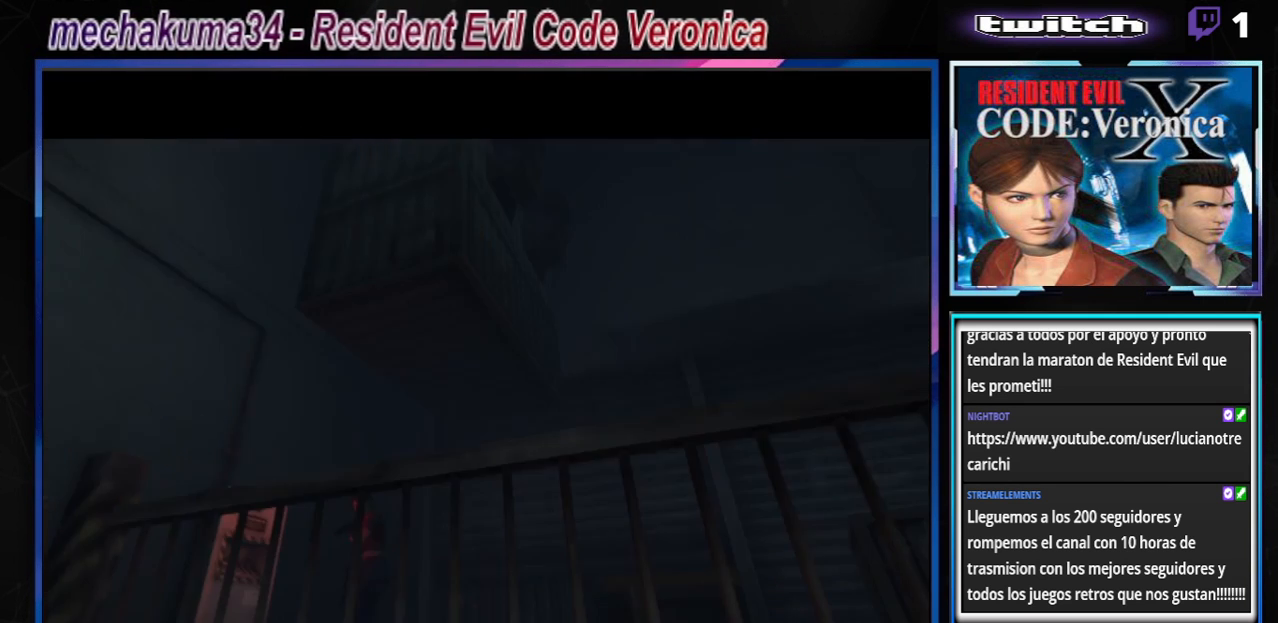
{"buttons": [], "left_stick": "center", "events": []}